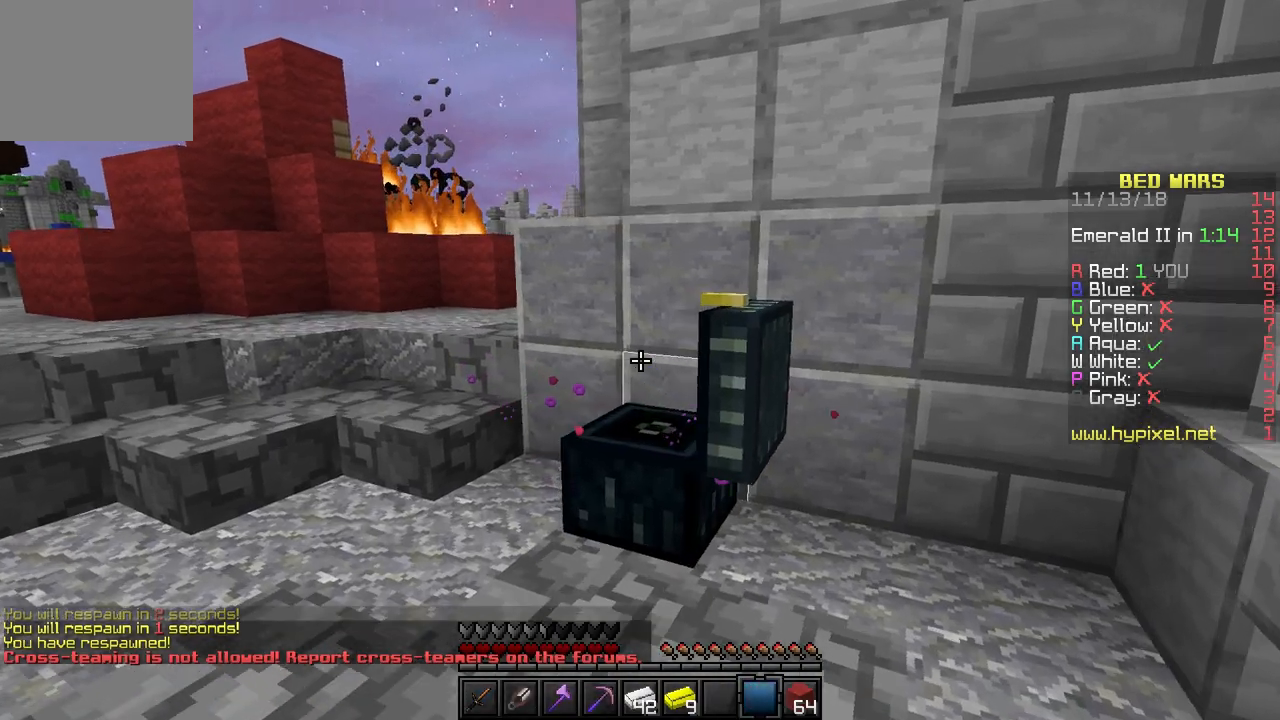
Gameplay with keyboard; each line is a JSON object with the keys held at the frame after it. "events" lists presses ("down") and releases ("up") of "a", "d", "s" and "w" between this image and that frame as [ms after this image, input, new state], when the widget could be followed in between. No other keys are recorded. Mouse input is not recorded.
{"keys": ["a"], "events": [[433, "w", "up"]]}
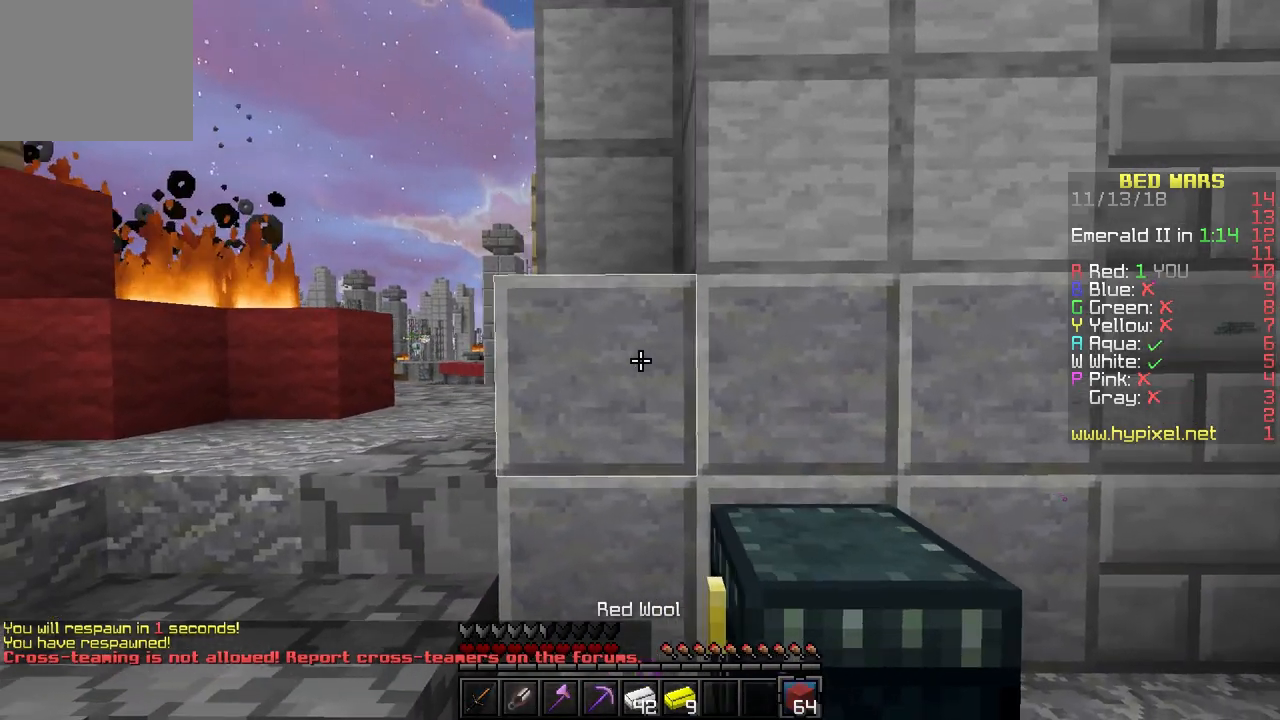
{"keys": ["a", "s"], "events": [[33, "s", "down"]]}
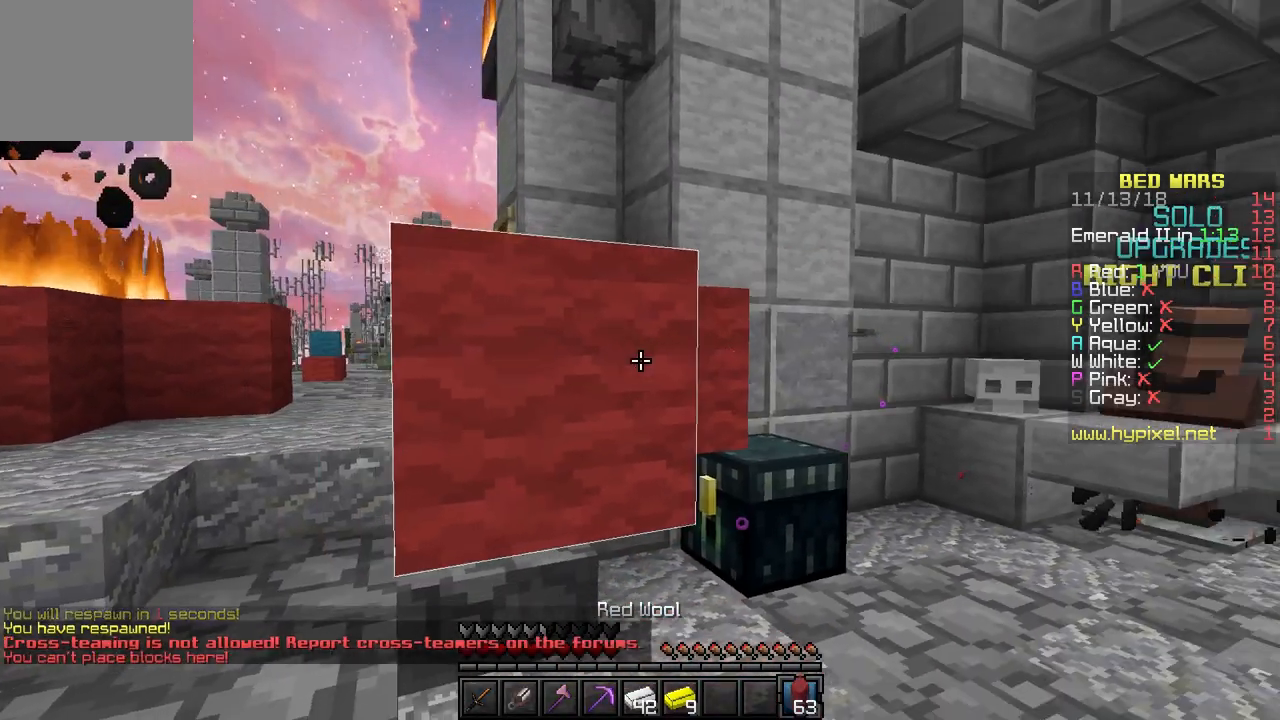
{"keys": ["s"], "events": [[33, "a", "up"]]}
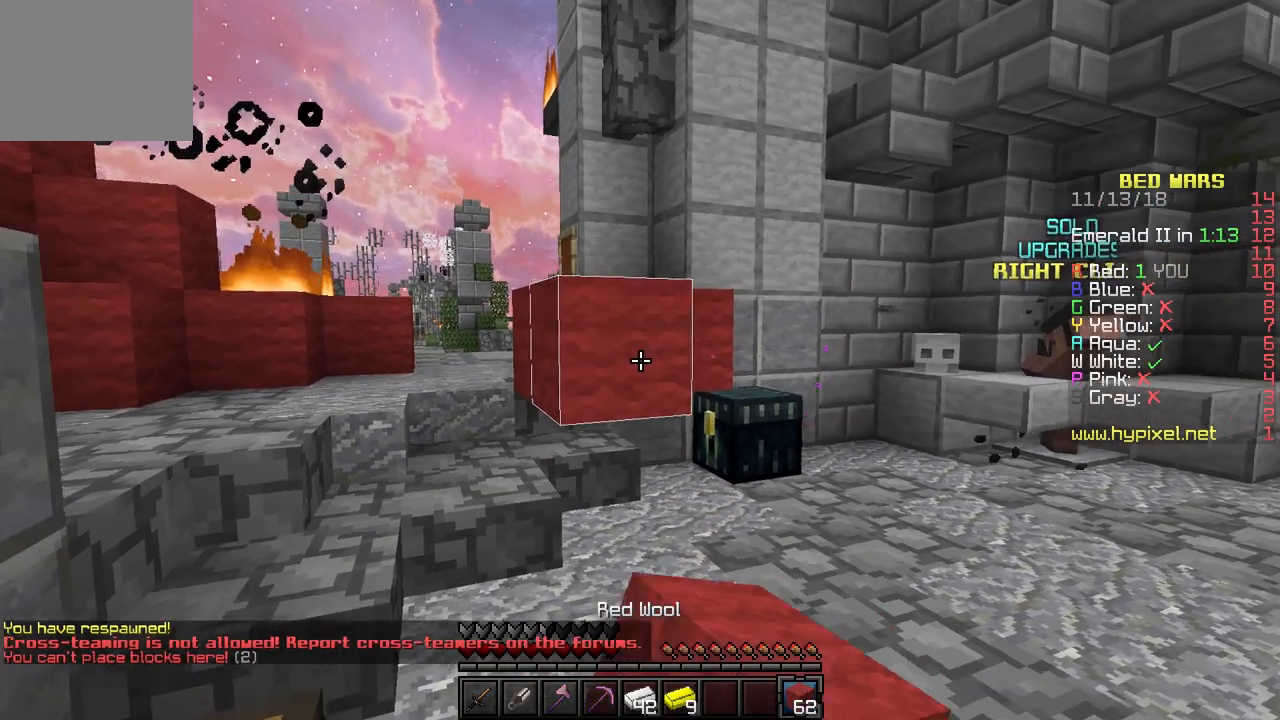
{"keys": [], "events": [[17, "s", "up"], [150, "a", "down"], [183, "w", "down"], [383, "w", "up"], [433, "a", "up"]]}
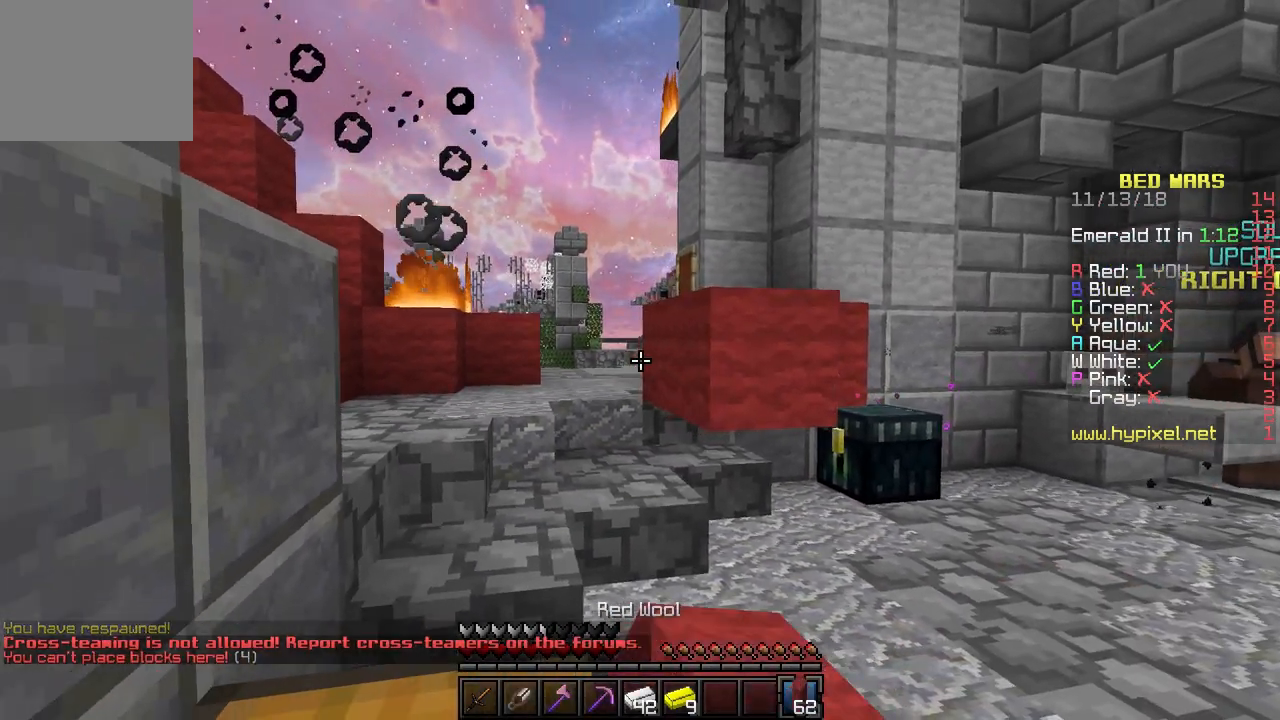
{"keys": ["a", "w"], "events": [[283, "w", "down"], [333, "a", "down"]]}
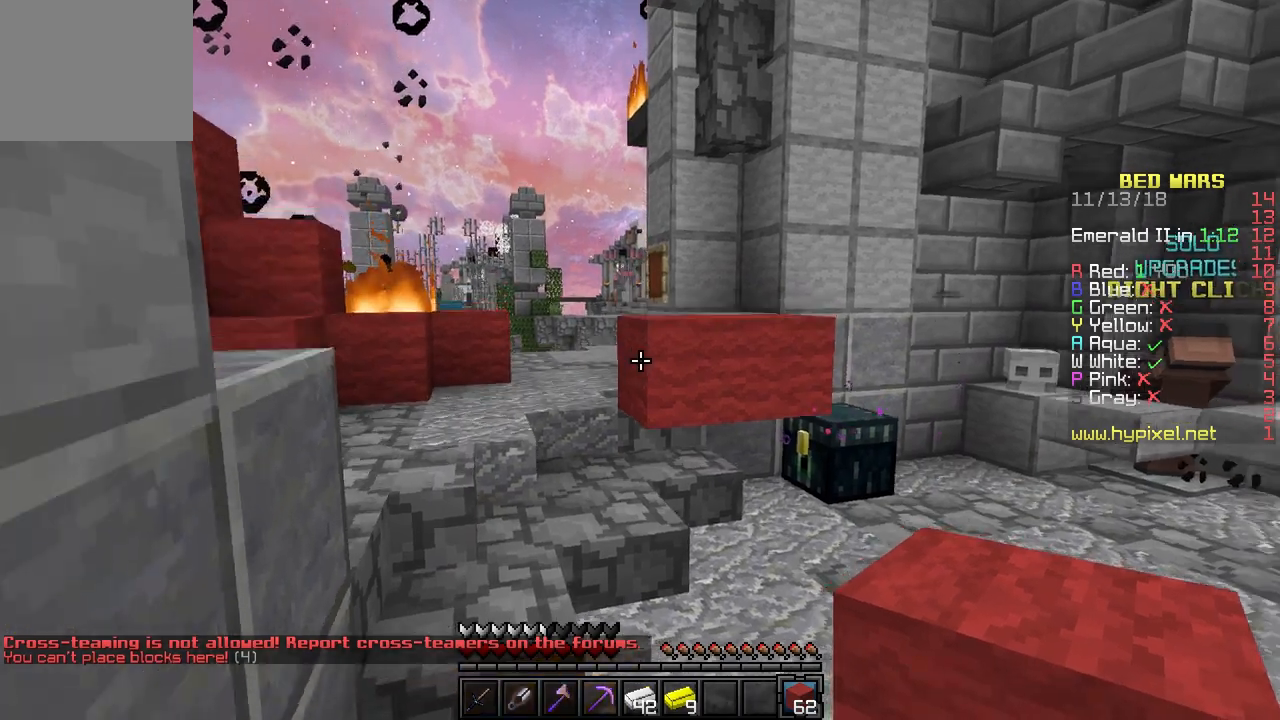
{"keys": ["w"], "events": [[500, "a", "up"]]}
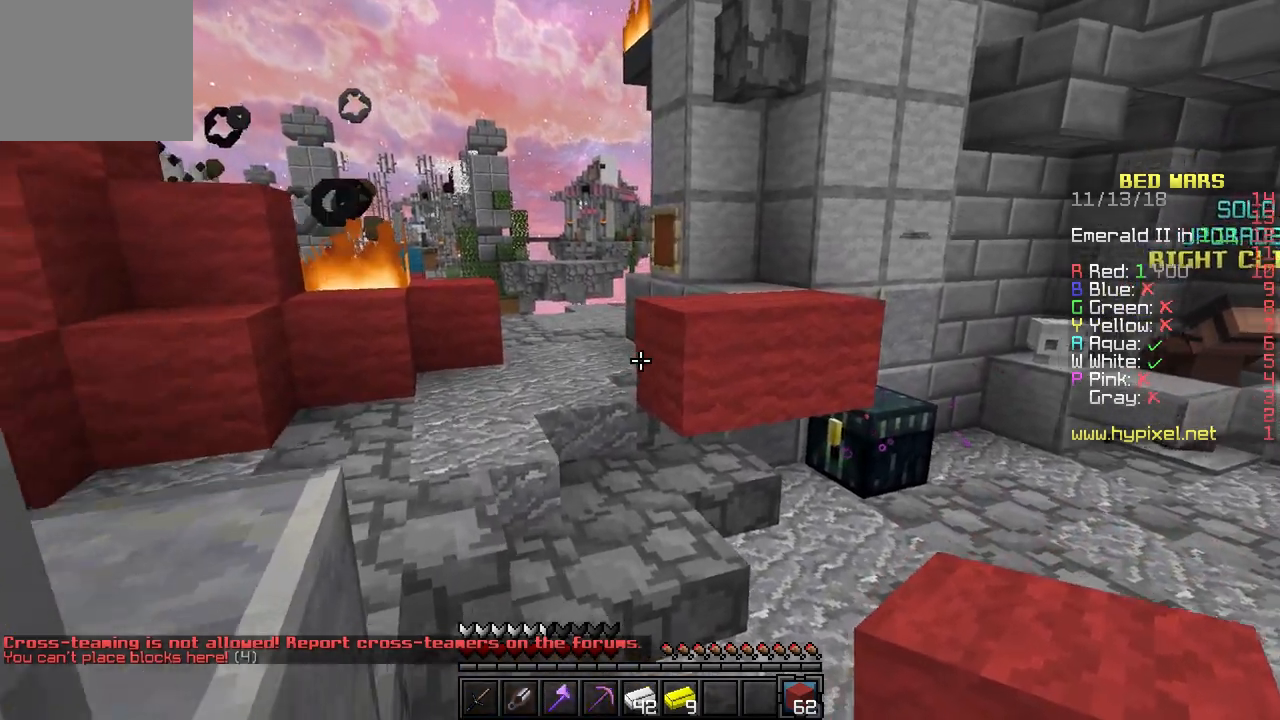
{"keys": ["a", "s"], "events": [[50, "w", "up"], [350, "a", "down"], [400, "s", "down"]]}
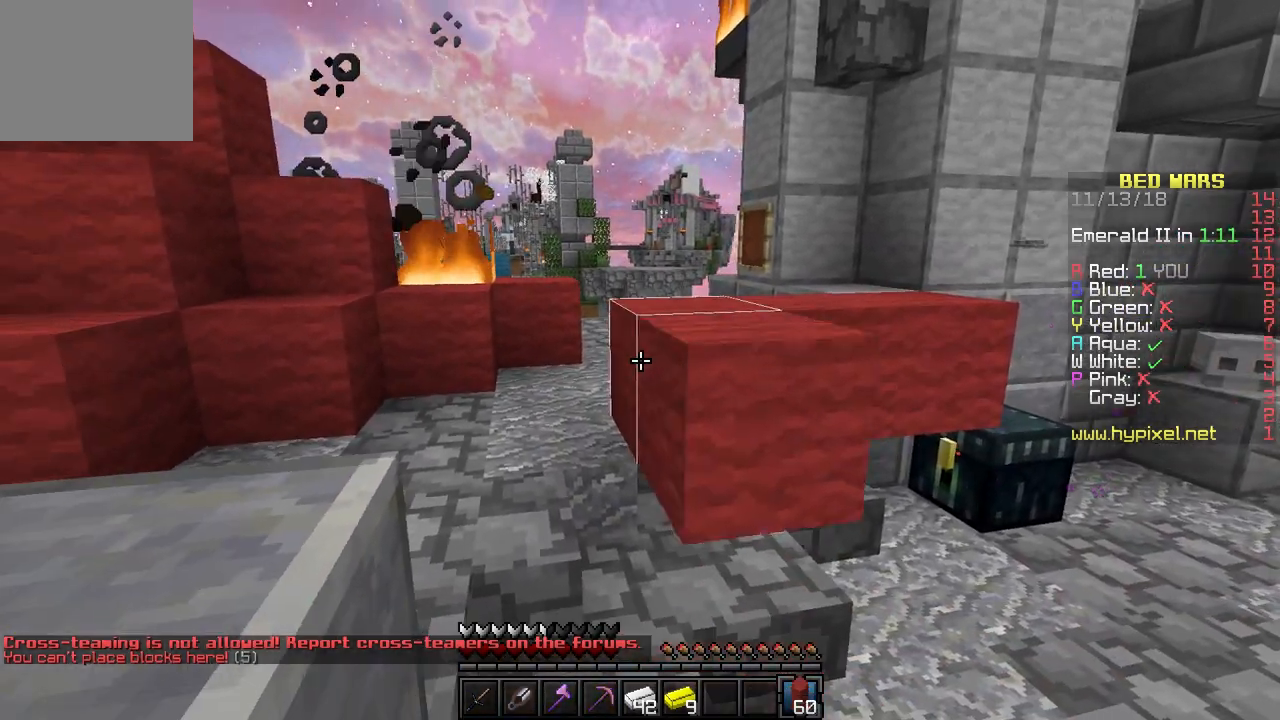
{"keys": ["s"], "events": [[317, "a", "up"]]}
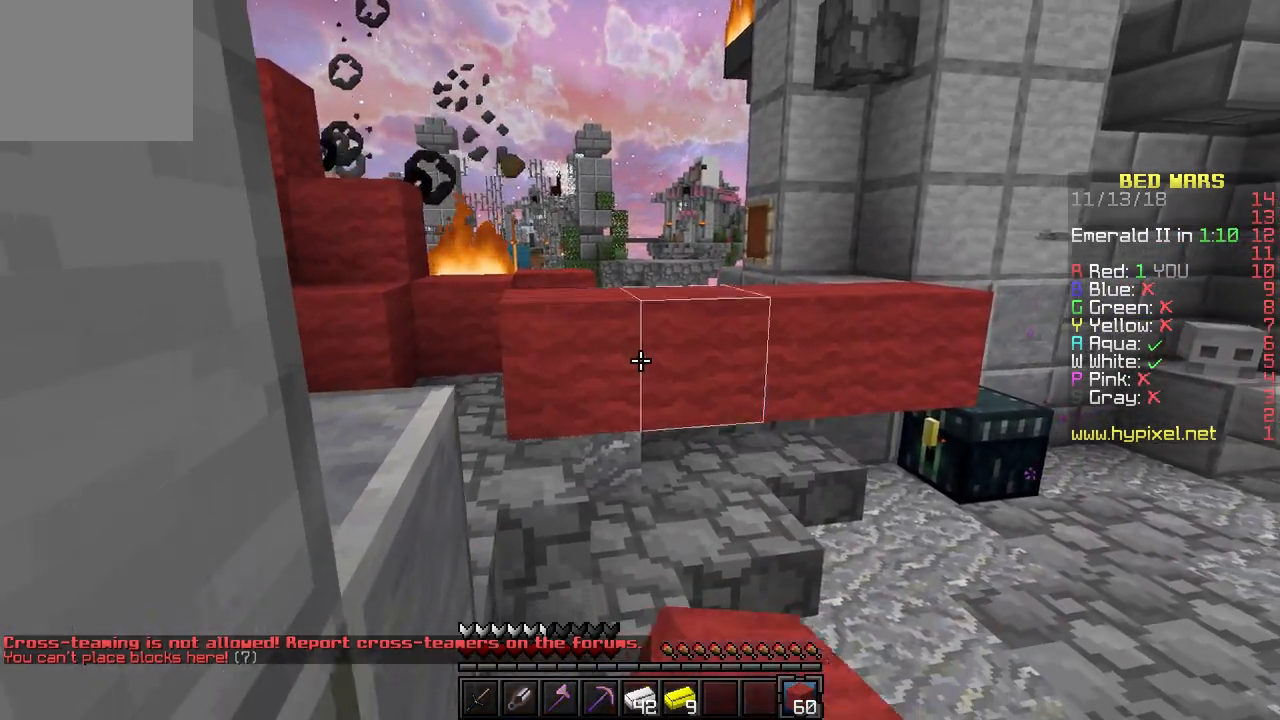
{"keys": [], "events": [[100, "s", "up"]]}
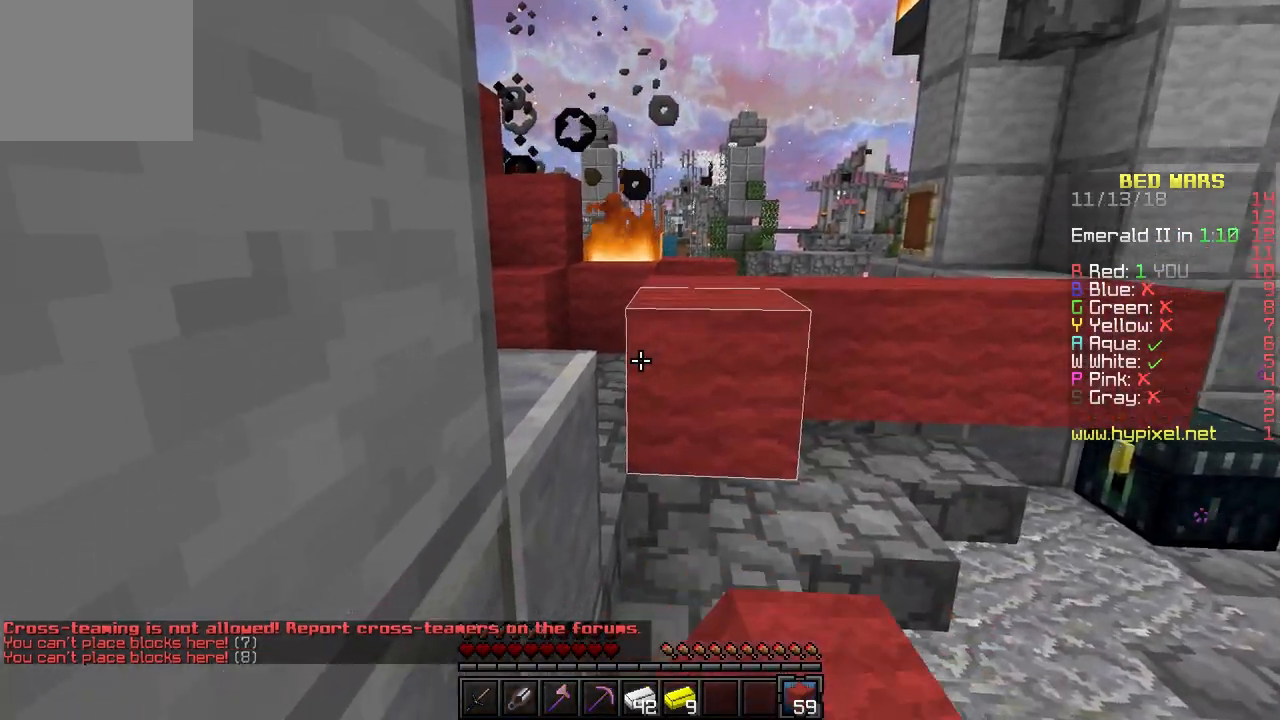
{"keys": ["w"], "events": [[500, "w", "down"]]}
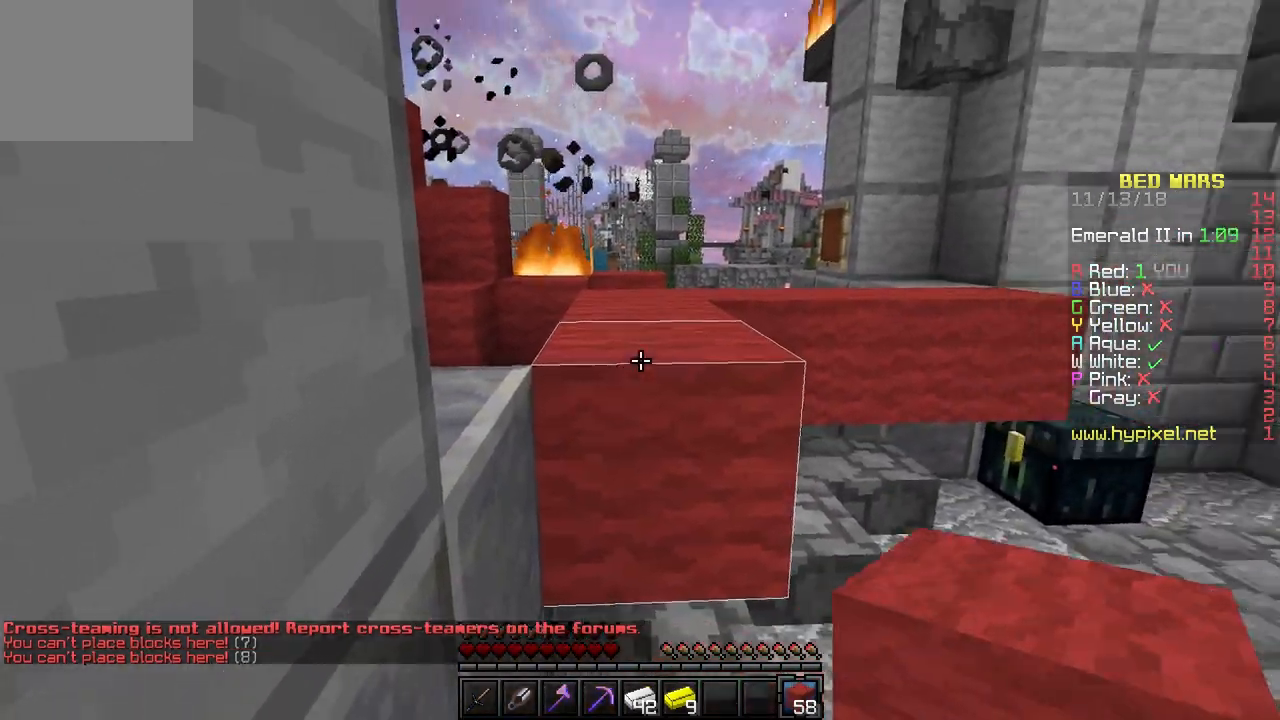
{"keys": [], "events": [[433, "w", "up"]]}
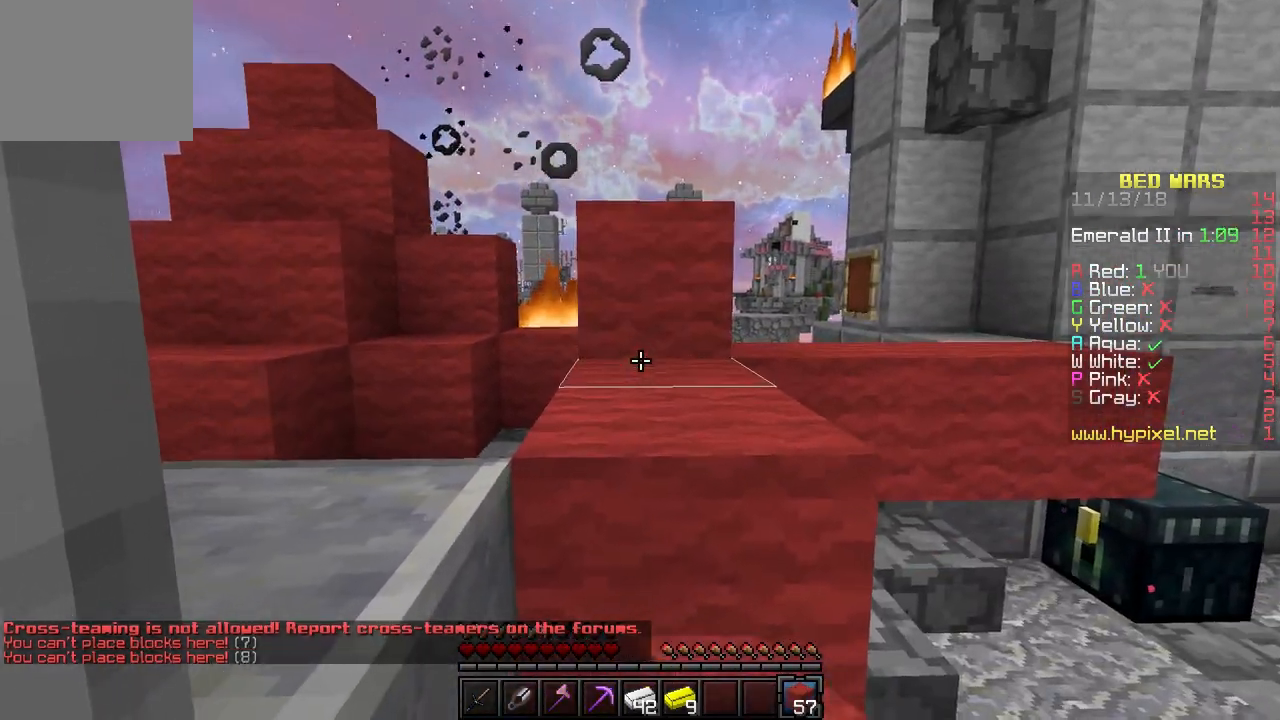
{"keys": [], "events": []}
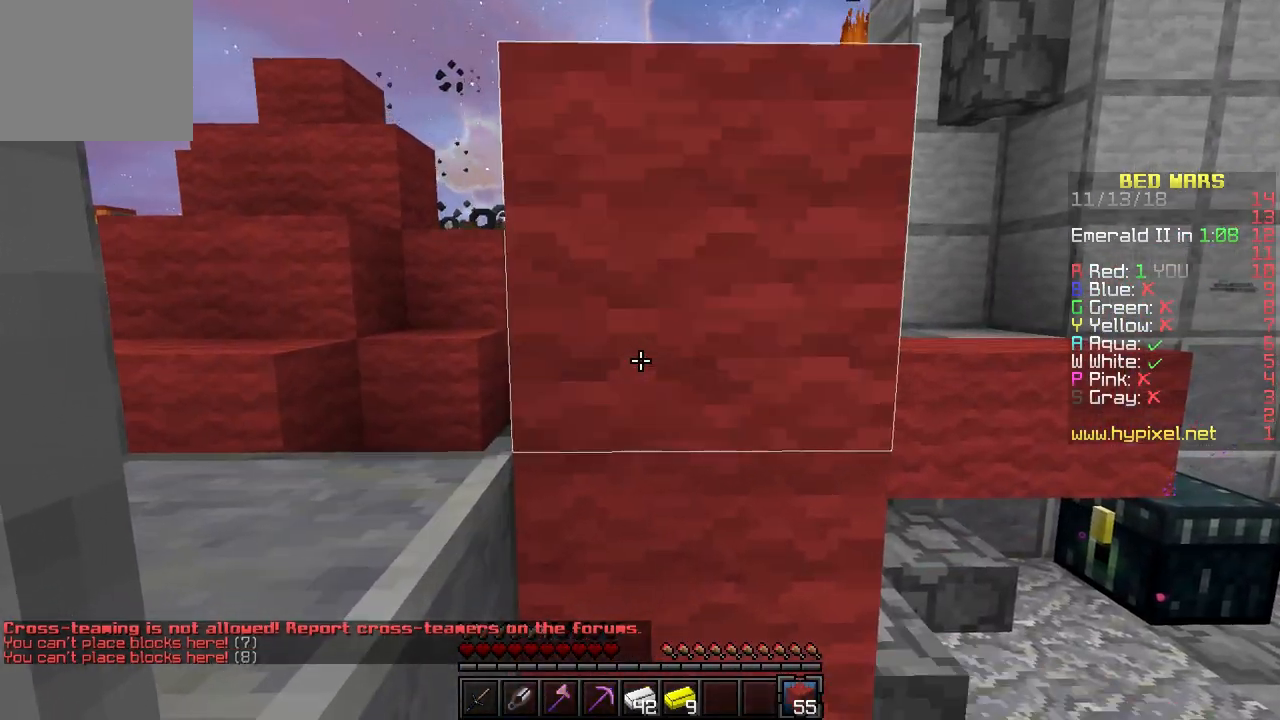
{"keys": ["w"], "events": [[50, "w", "down"], [167, "d", "down"], [367, "d", "up"]]}
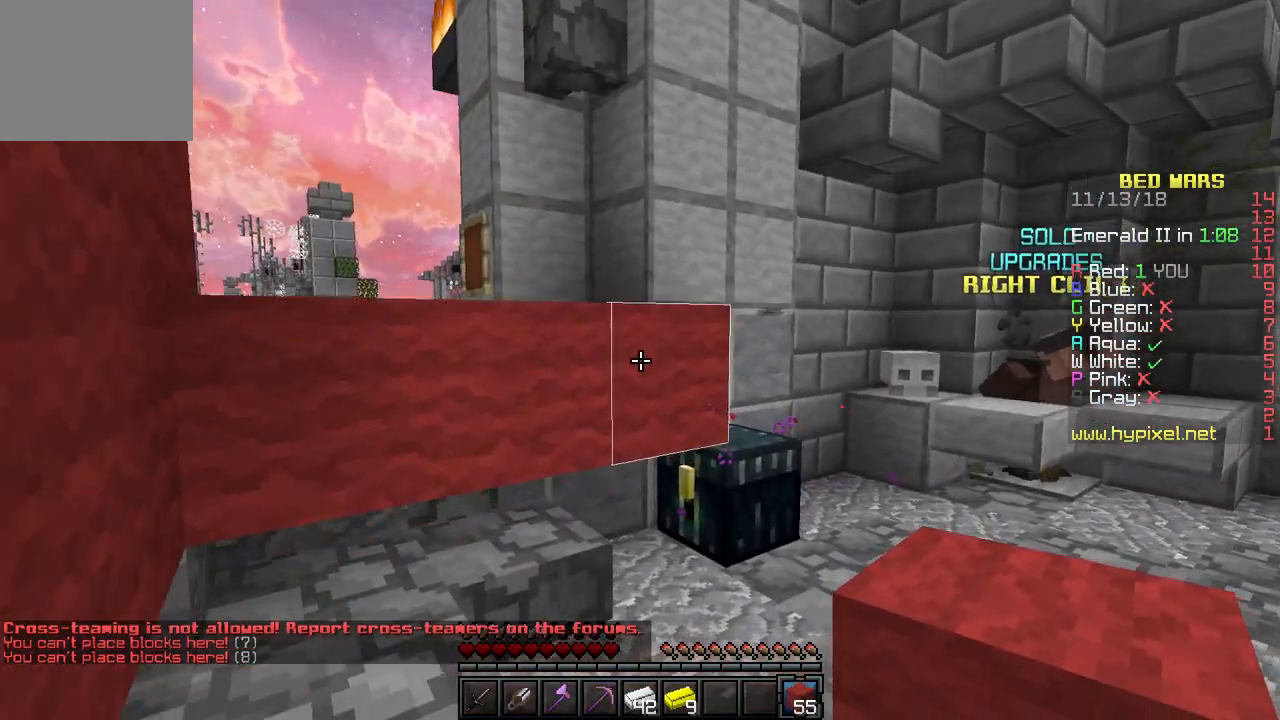
{"keys": [], "events": [[100, "d", "down"], [417, "d", "up"], [500, "w", "up"]]}
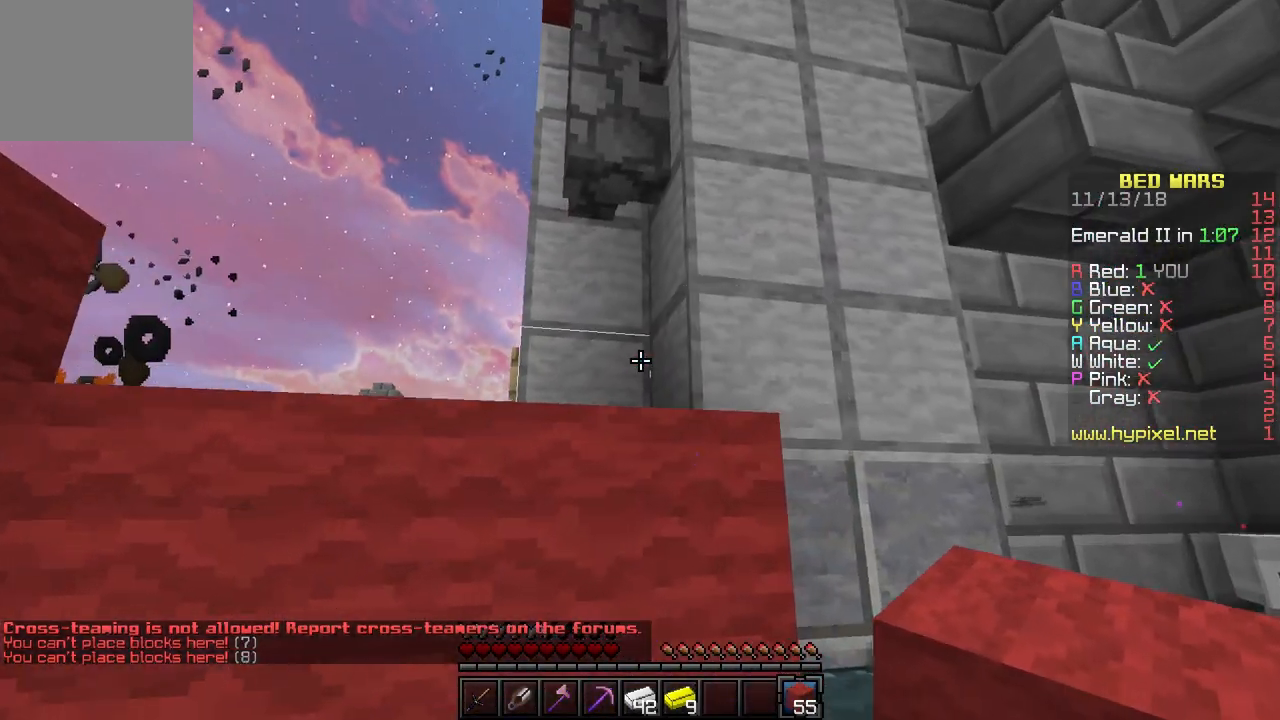
{"keys": [], "events": [[17, "a", "down"], [417, "a", "up"]]}
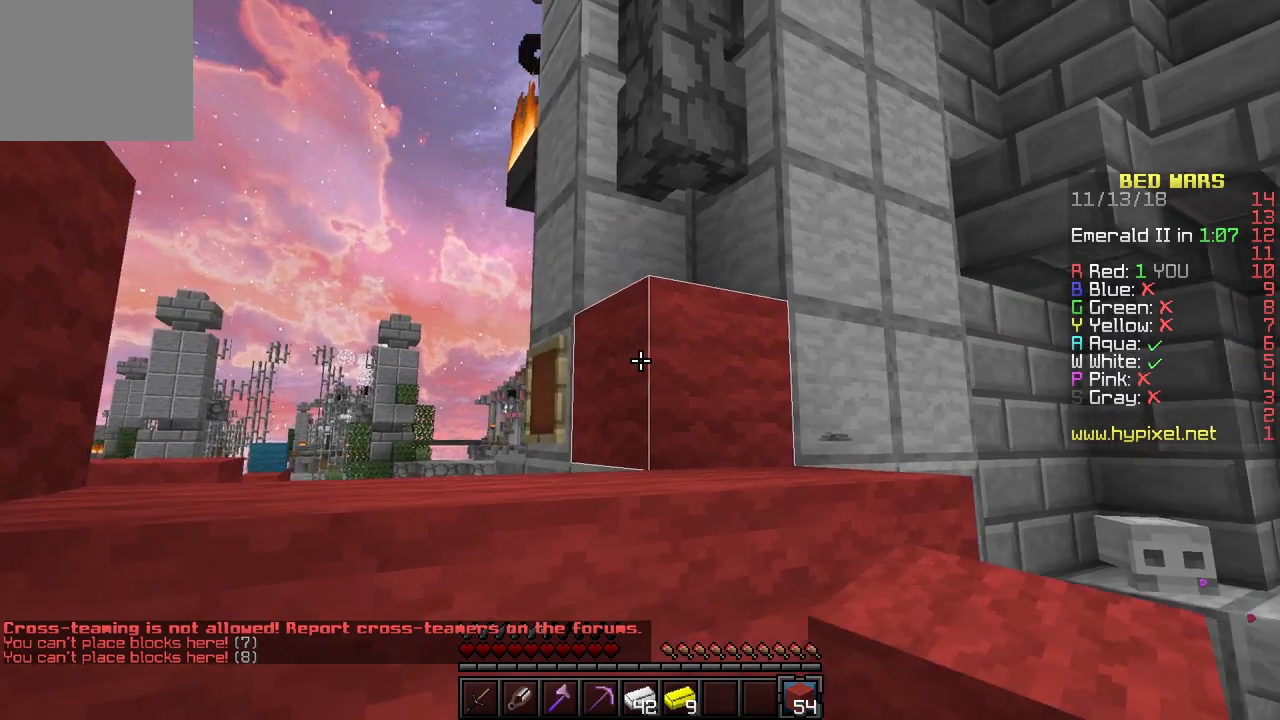
{"keys": [], "events": [[83, "a", "down"], [117, "s", "down"], [250, "a", "up"], [250, "s", "up"]]}
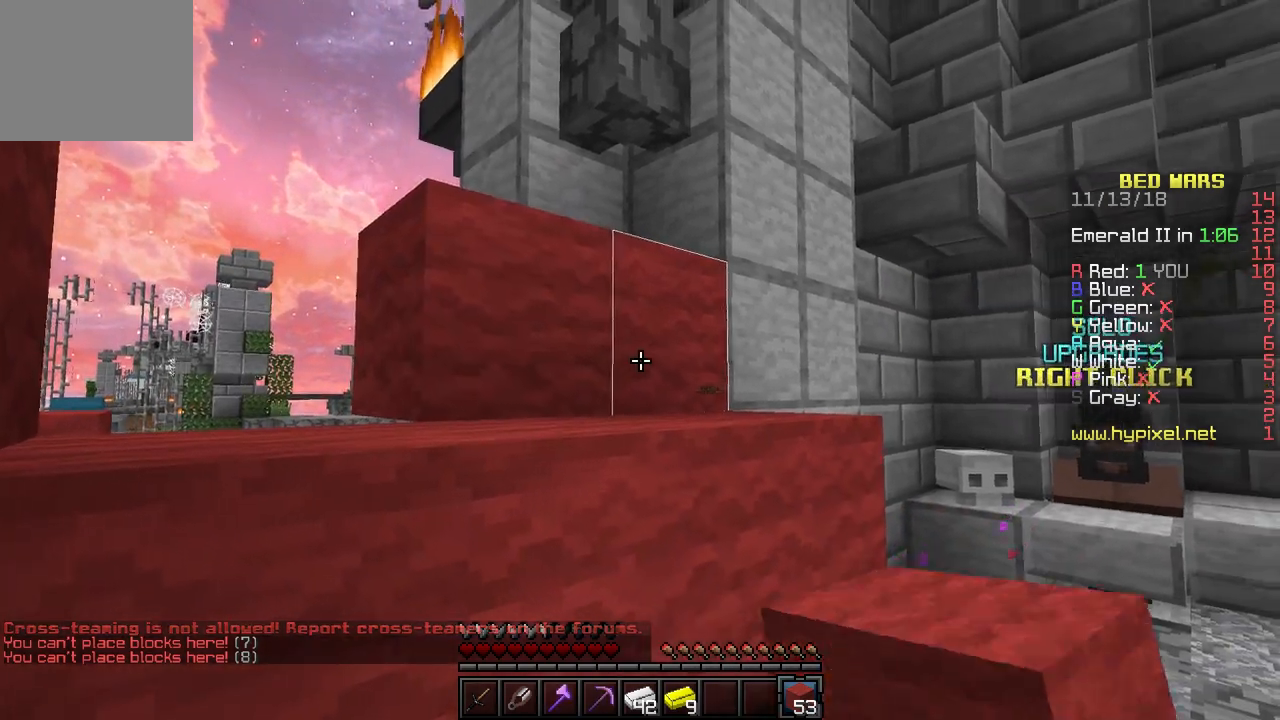
{"keys": [], "events": [[33, "a", "down"], [200, "a", "up"]]}
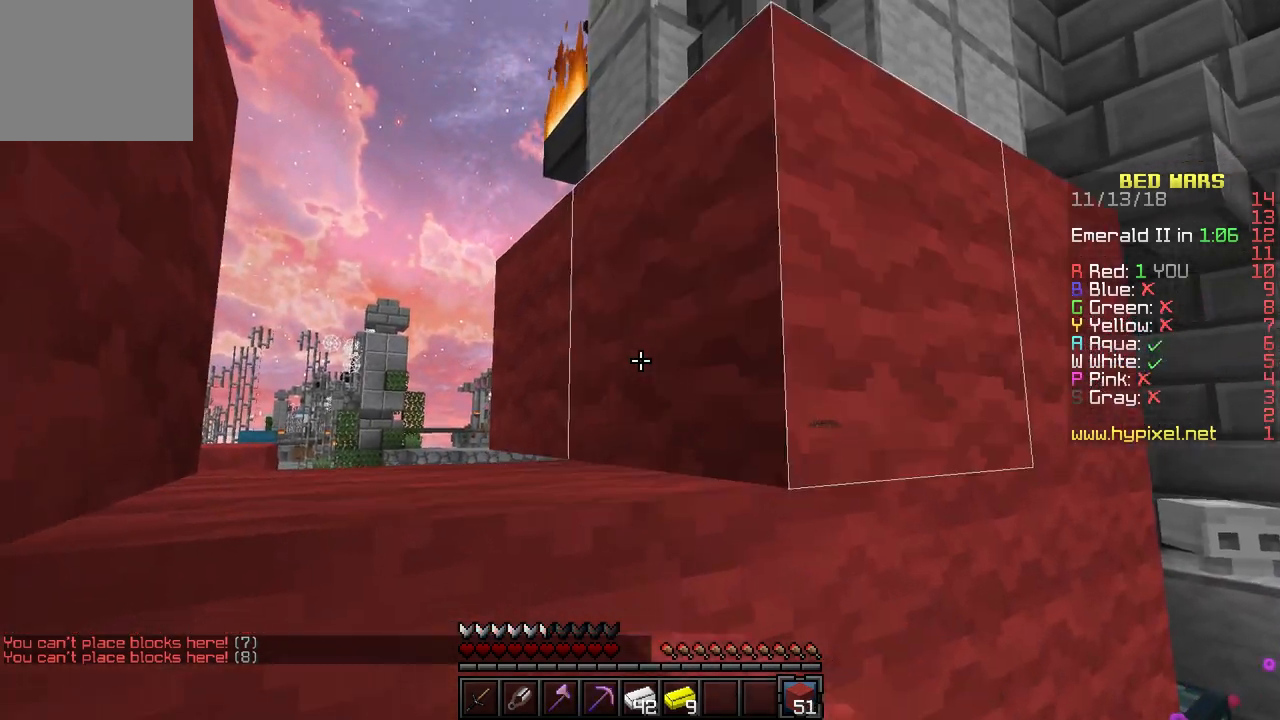
{"keys": ["d", "s"], "events": [[150, "s", "down"], [183, "a", "down"], [283, "a", "up"], [383, "d", "down"]]}
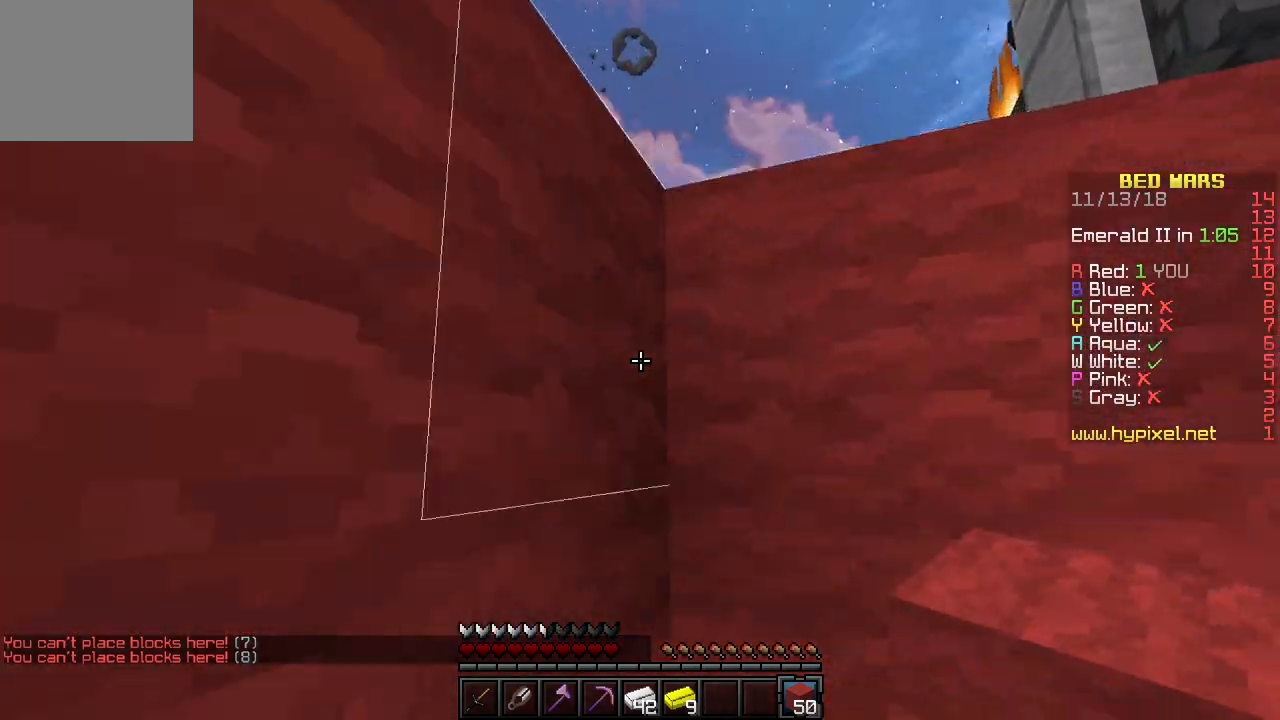
{"keys": ["a"], "events": [[167, "d", "up"], [250, "a", "down"], [383, "s", "up"]]}
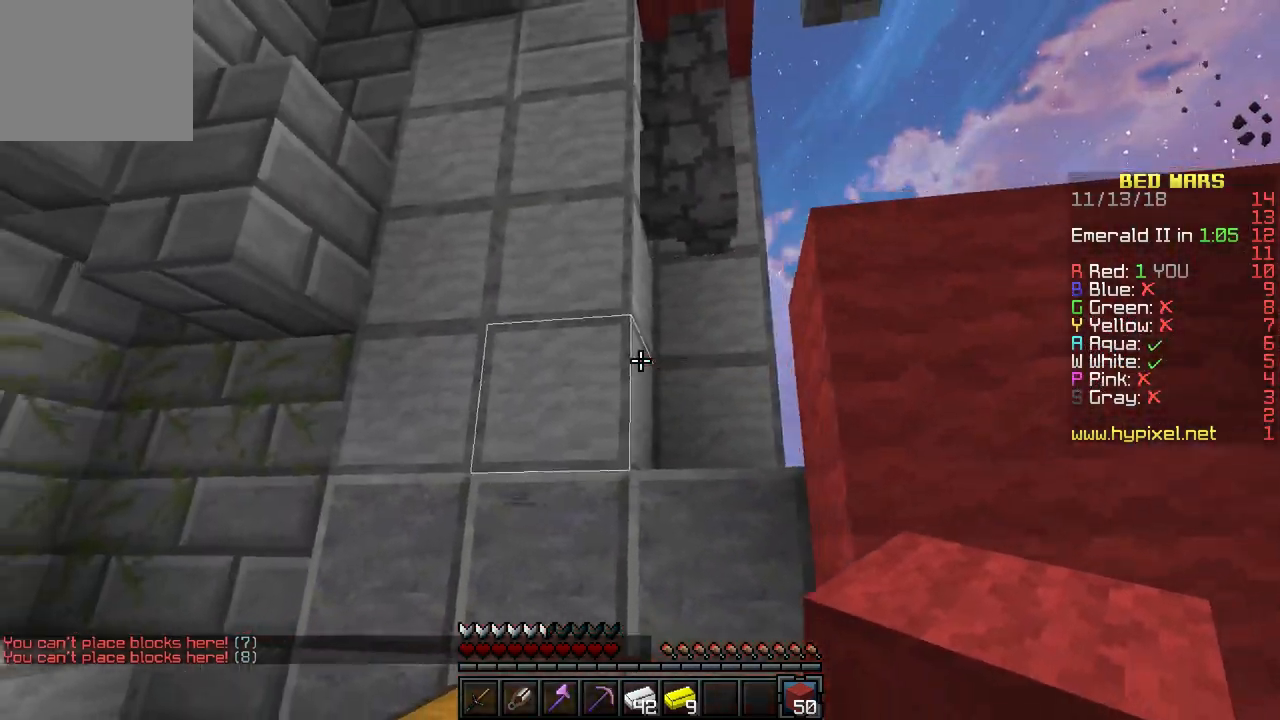
{"keys": ["s"], "events": [[33, "a", "up"], [183, "w", "down"], [333, "w", "up"], [500, "s", "down"]]}
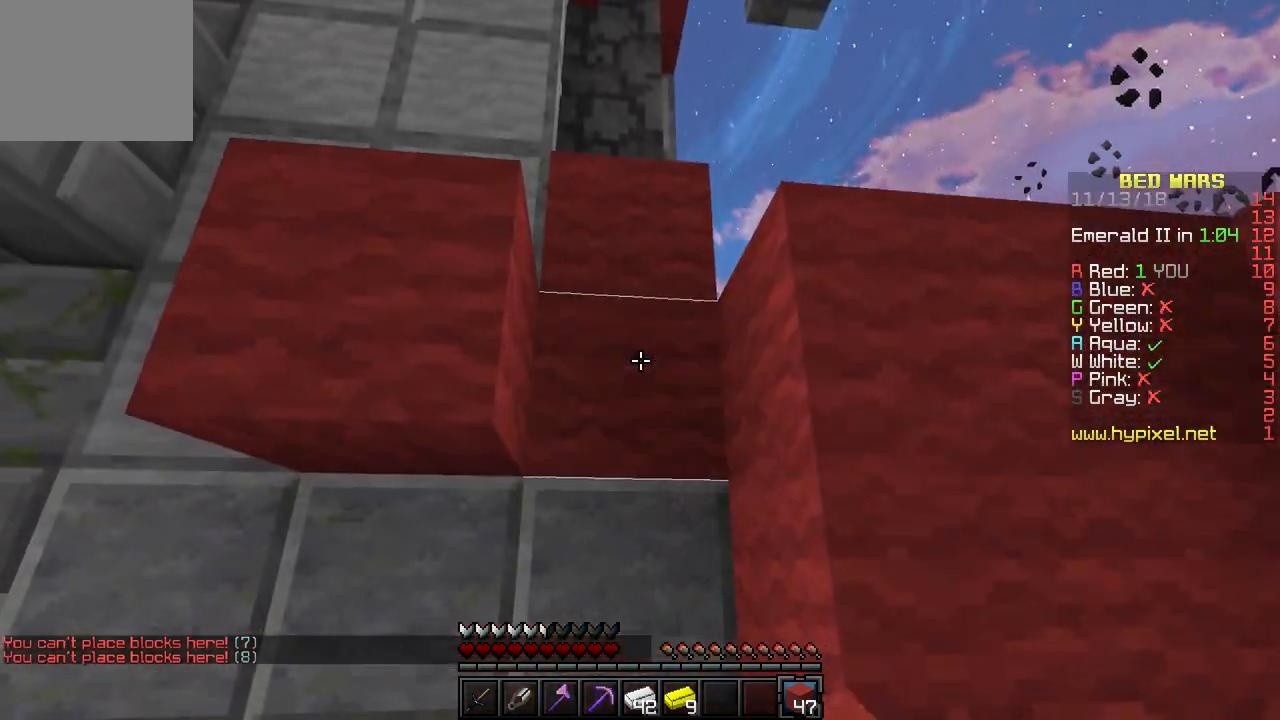
{"keys": ["d", "w"], "events": [[217, "a", "down"], [300, "a", "up"], [333, "d", "down"], [400, "s", "up"], [483, "w", "down"]]}
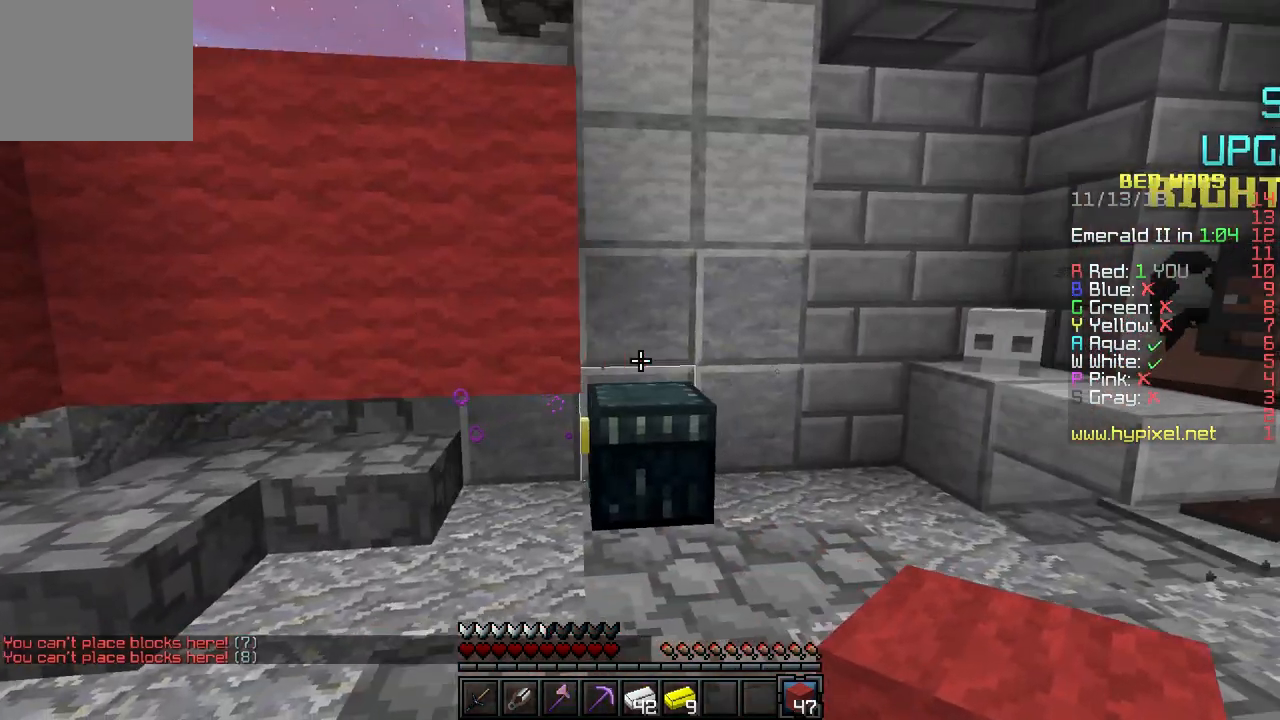
{"keys": ["w"], "events": [[417, "d", "up"]]}